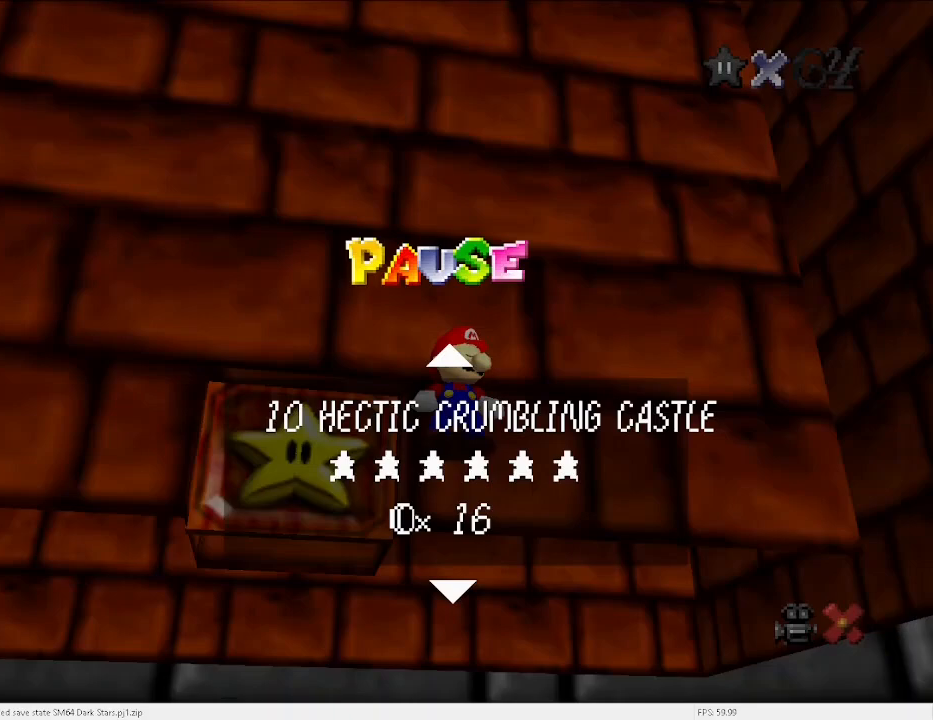
Gameplay with keyboard; each line is a JSON object with the keys held at the frame after it. "events" lists presses ("down") and releases ("up") of "a", "c", "d", "down", "e", "left", "r", "return", "right", "s", "space", "up", "v", "w" and "x" between this image and that frame as [ms after this image, input, new state], when the widget could be followed in between. No other keys are recorded. Mouse input is not recorded.
{"keys": [], "events": []}
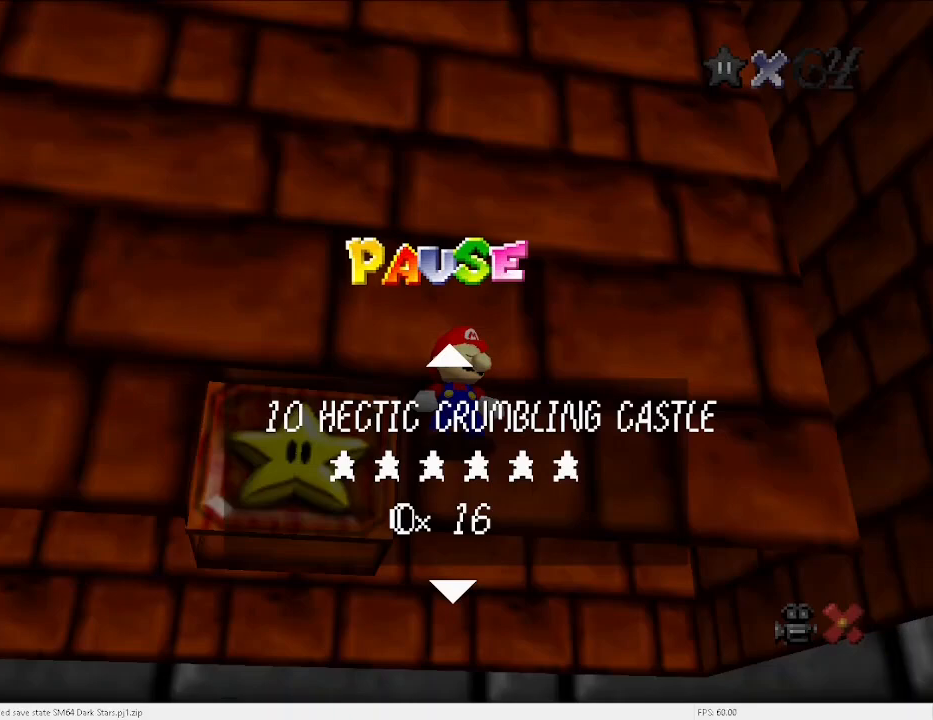
{"keys": ["right", "up"], "events": [[33, "x", "down"], [67, "right", "down"], [67, "up", "down"], [67, "x", "up"]]}
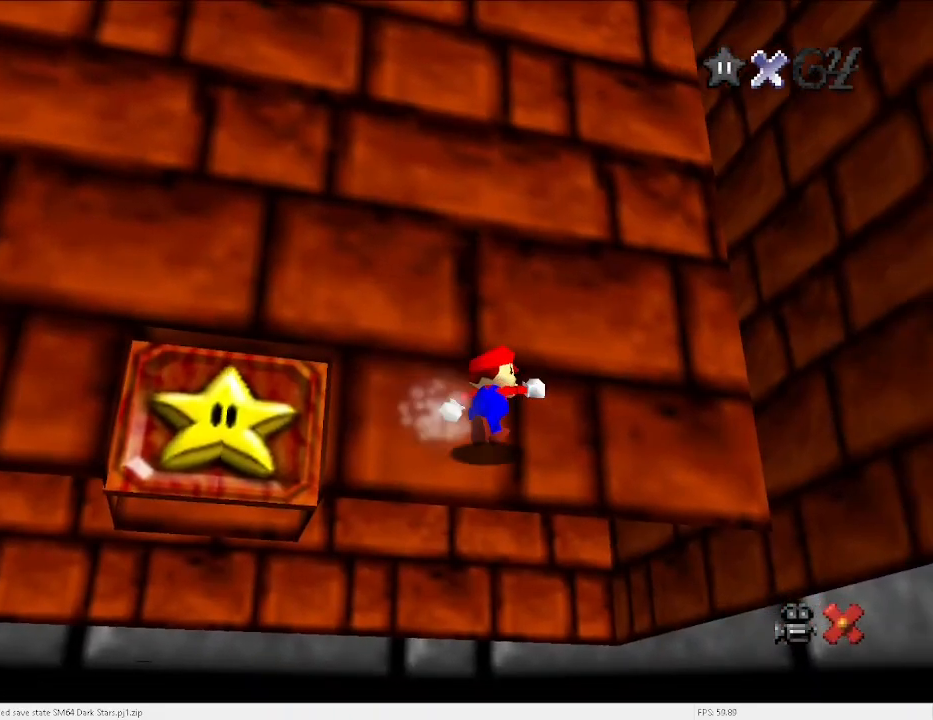
{"keys": ["right", "up"], "events": [[200, "space", "down"], [233, "x", "down"], [333, "space", "up"], [333, "x", "up"]]}
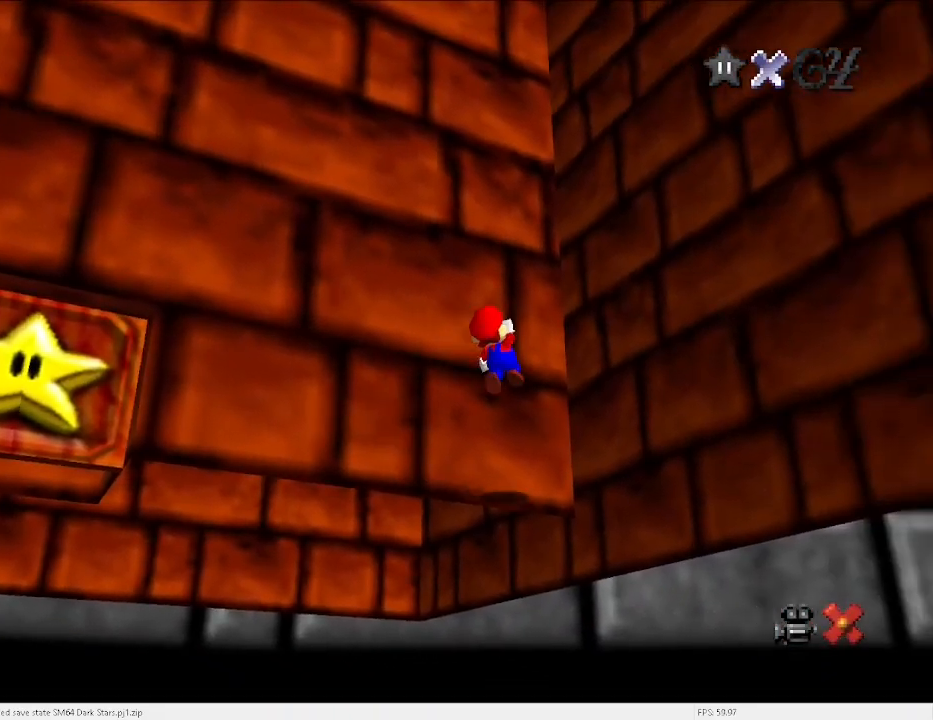
{"keys": ["right", "up"], "events": []}
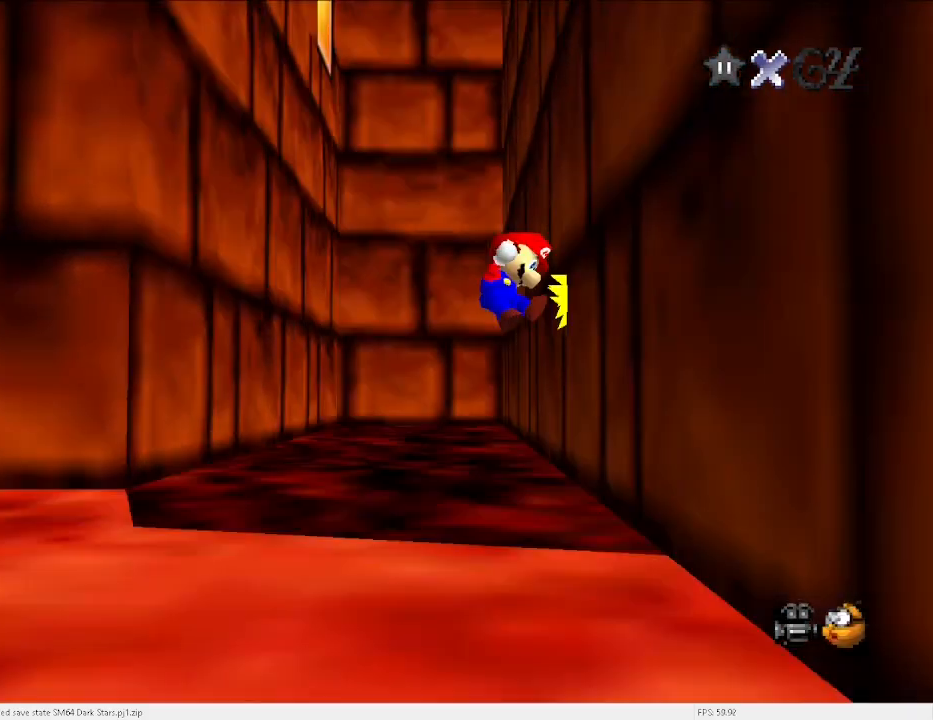
{"keys": ["up", "x"], "events": [[33, "right", "up"], [67, "left", "down"], [67, "x", "down"], [300, "up", "up"], [300, "x", "up"], [500, "left", "up"], [500, "up", "down"], [500, "x", "down"]]}
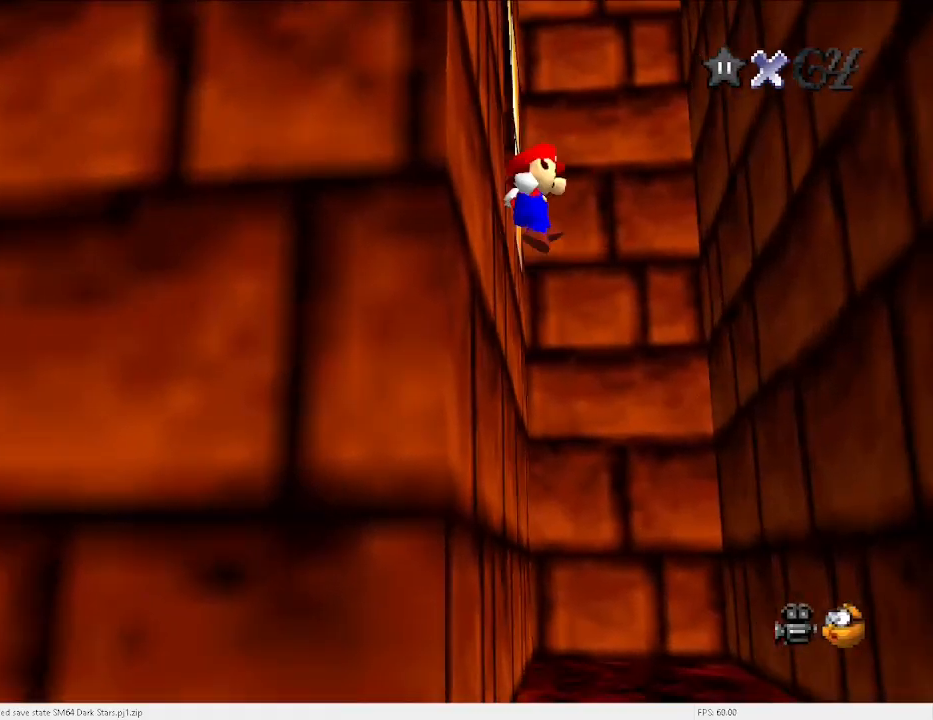
{"keys": ["left", "up", "x"], "events": [[33, "right", "down"], [133, "x", "up"], [500, "left", "down"], [500, "right", "up"], [500, "x", "down"]]}
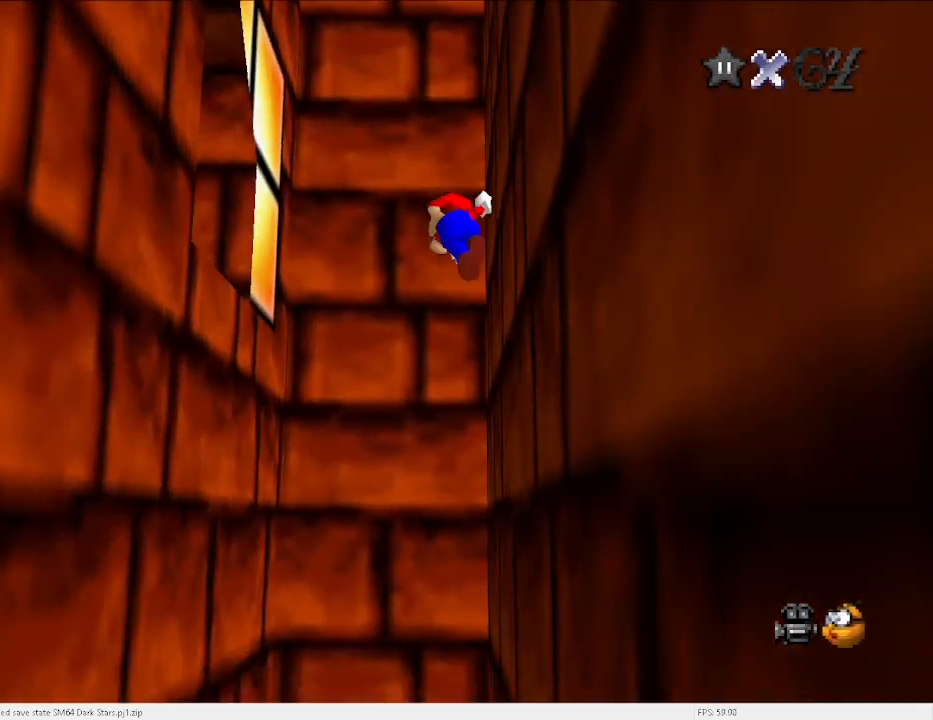
{"keys": [], "events": [[100, "x", "up"], [467, "up", "up"], [500, "left", "up"]]}
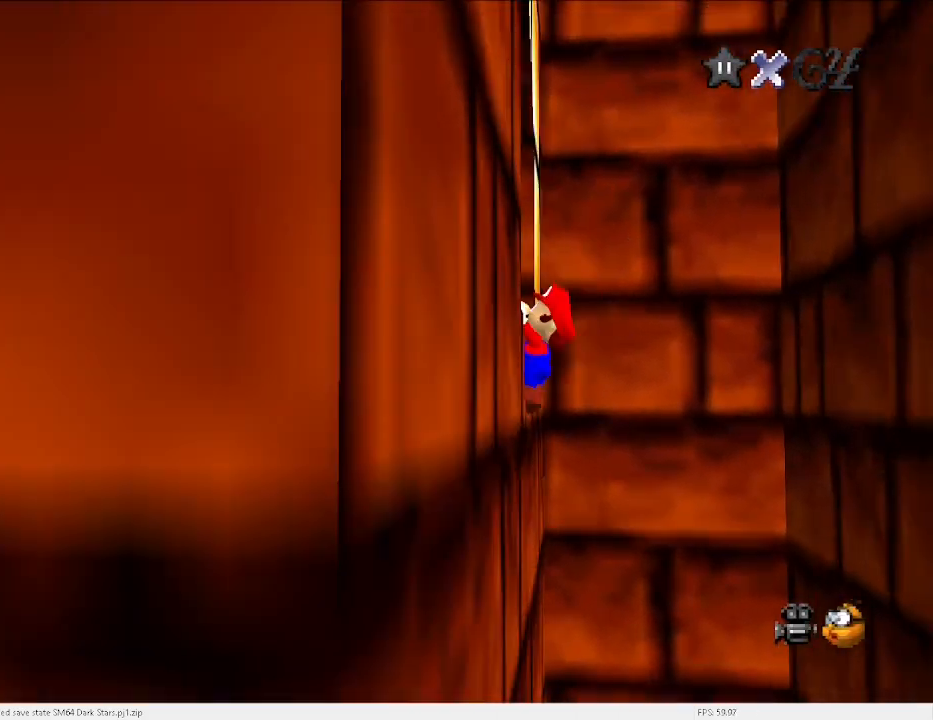
{"keys": ["up"], "events": [[200, "x", "down"], [300, "left", "down"], [300, "up", "down"], [300, "x", "up"], [433, "d", "down"], [467, "d", "up"], [500, "left", "up"]]}
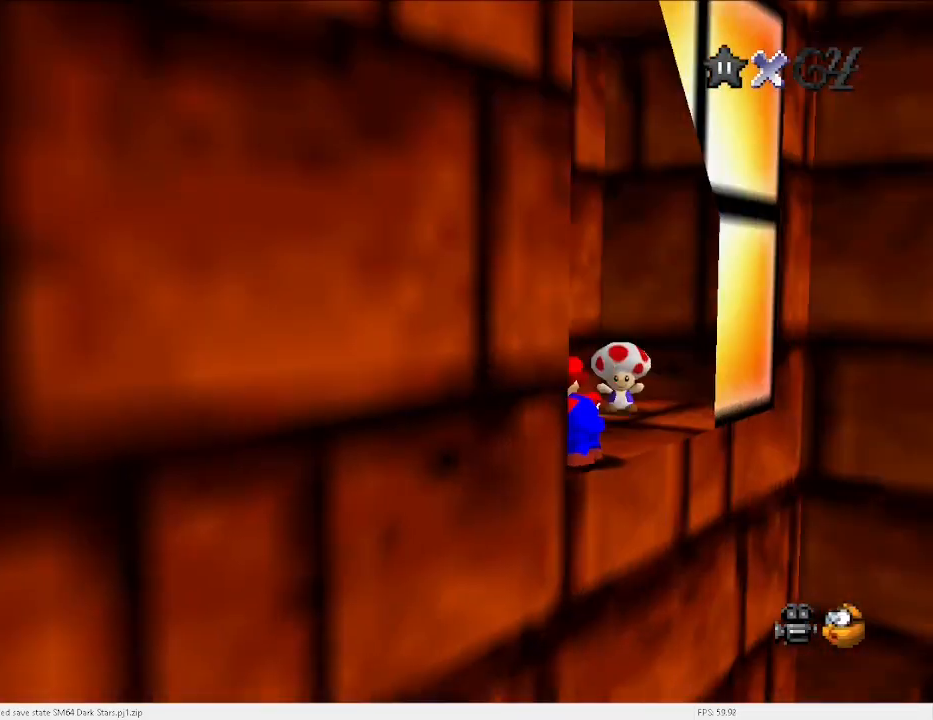
{"keys": ["right", "up"], "events": [[400, "right", "down"], [400, "x", "down"], [467, "x", "up"]]}
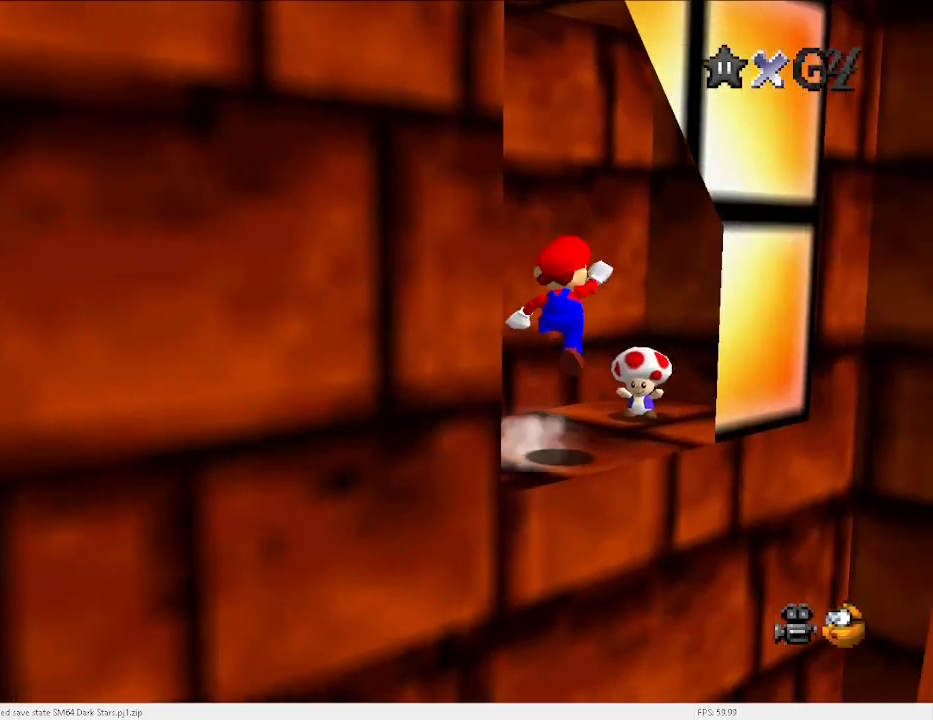
{"keys": [], "events": [[300, "right", "up"], [300, "up", "up"]]}
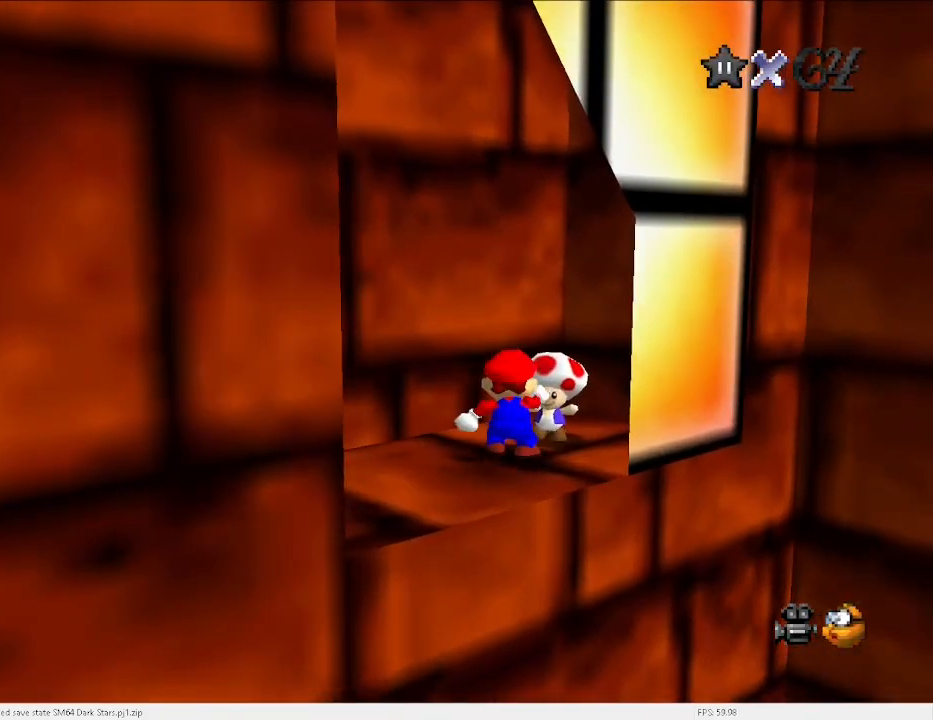
{"keys": [], "events": []}
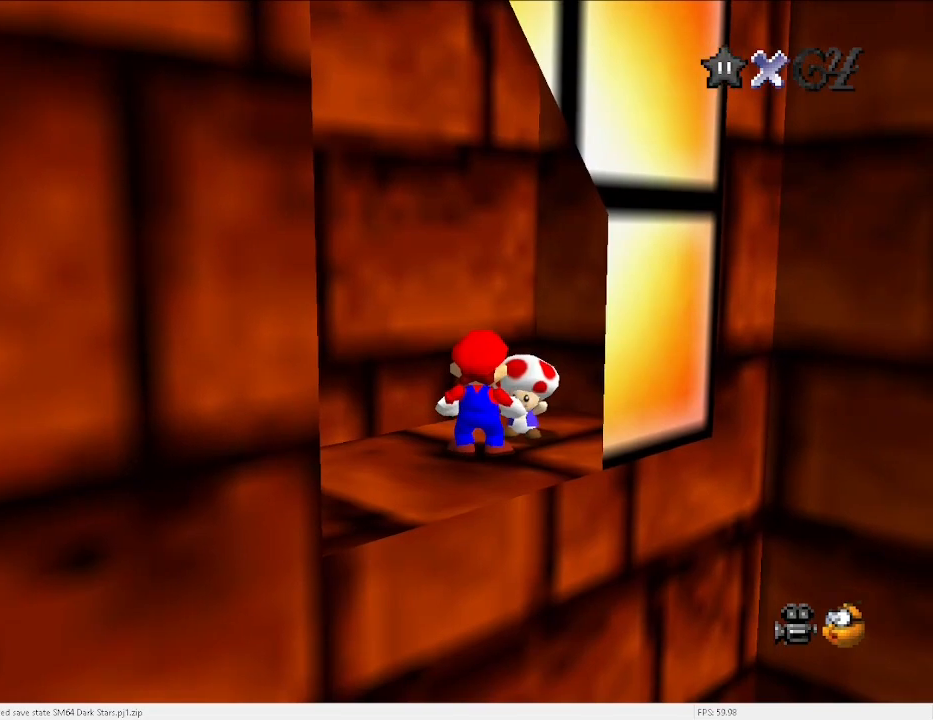
{"keys": [], "events": [[100, "c", "down"], [333, "c", "up"]]}
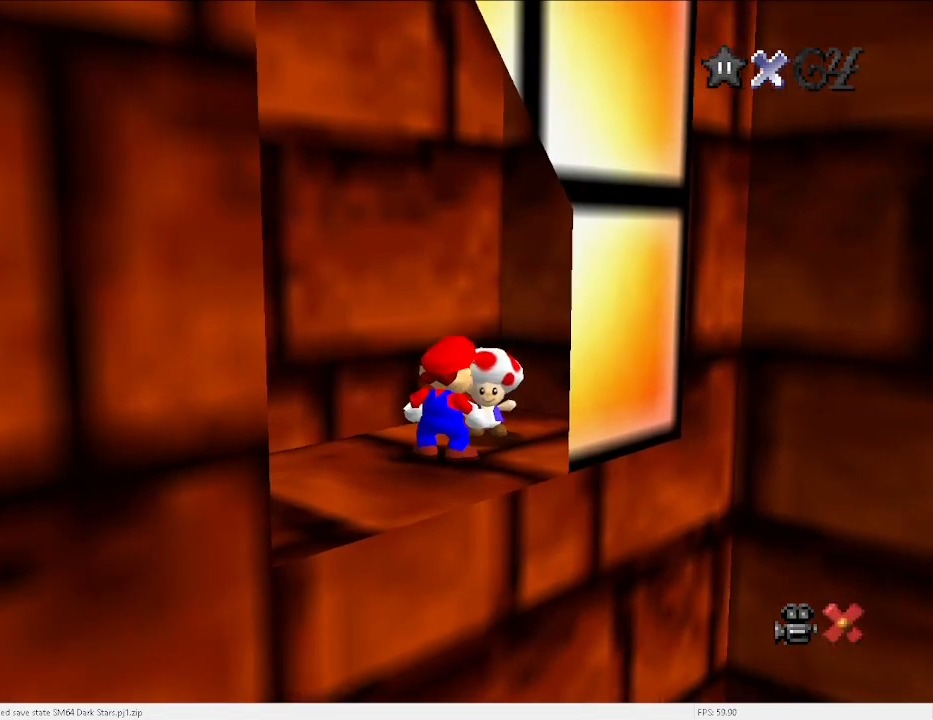
{"keys": [], "events": []}
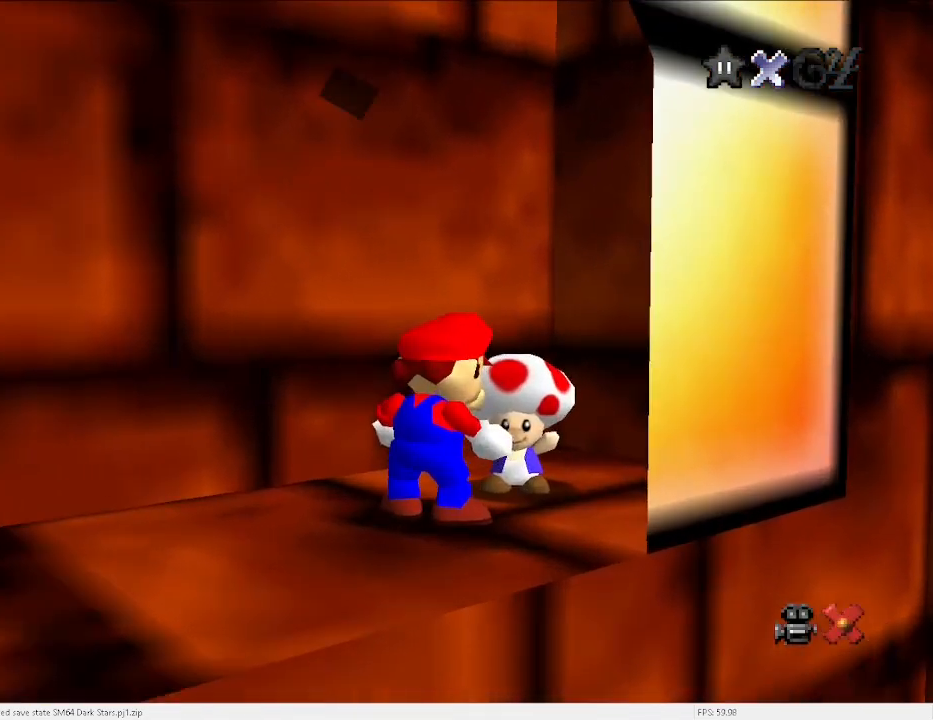
{"keys": [], "events": [[333, "c", "down"], [367, "x", "down"], [500, "c", "up"], [500, "x", "up"]]}
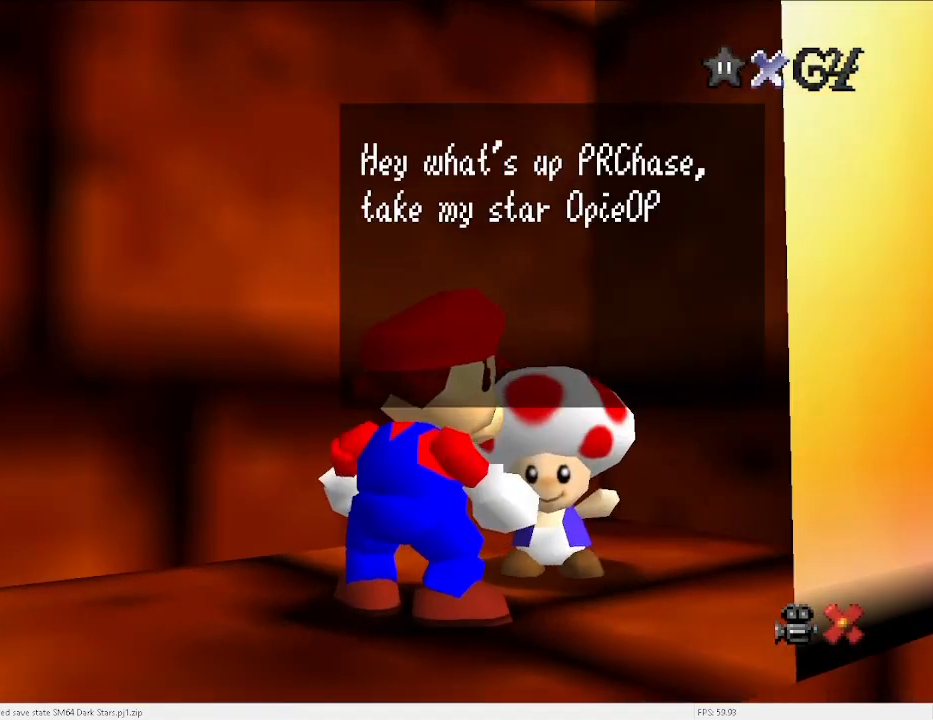
{"keys": [], "events": [[167, "c", "down"], [167, "x", "down"], [367, "c", "up"], [367, "x", "up"]]}
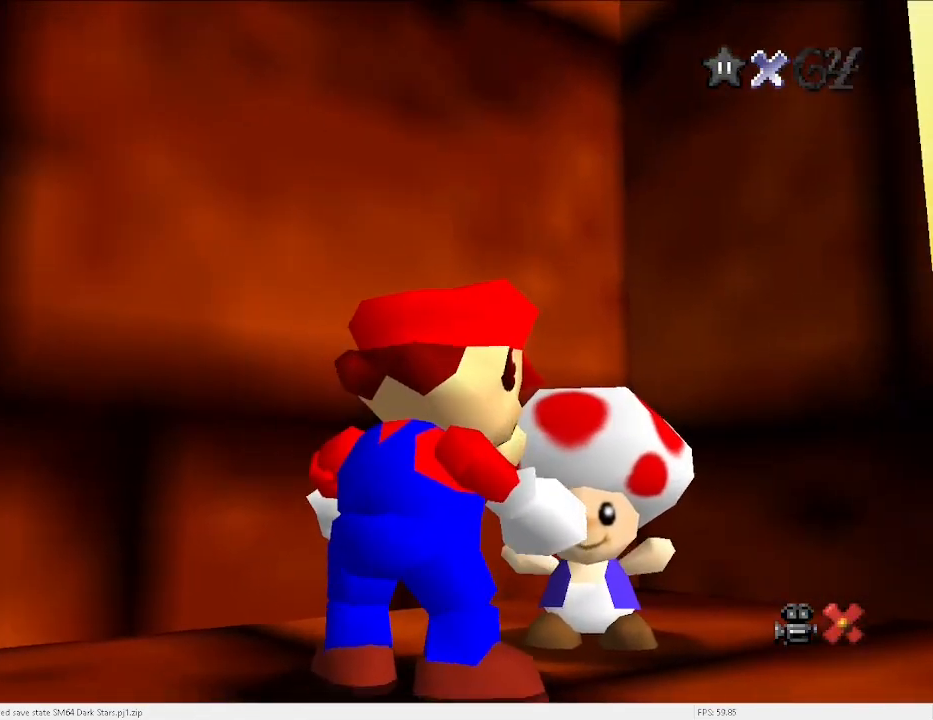
{"keys": [], "events": []}
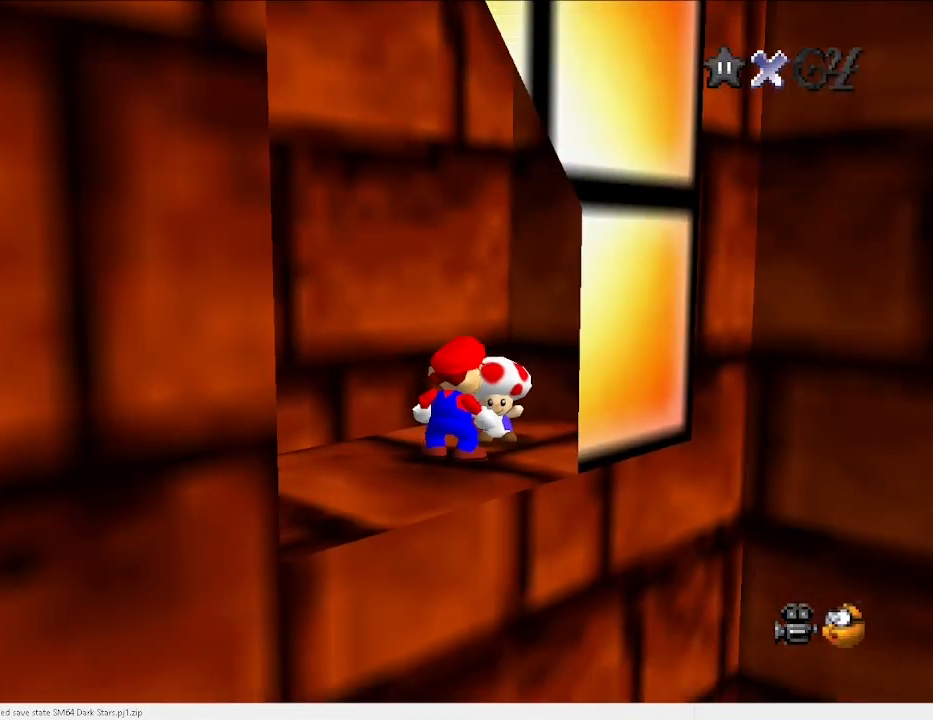
{"keys": [], "events": []}